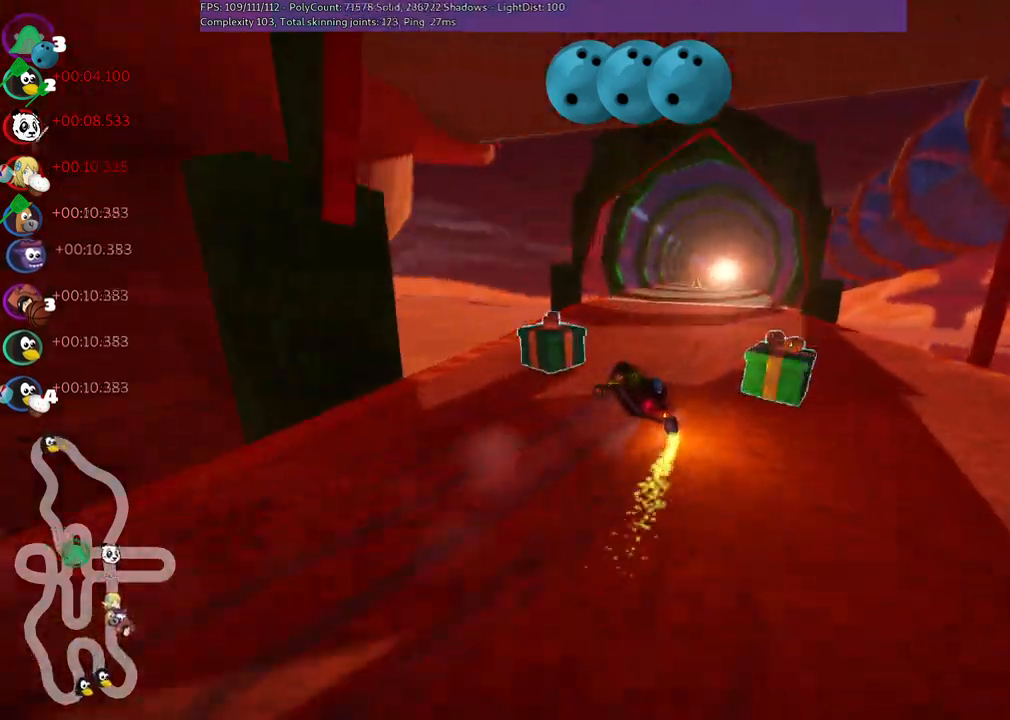
Gameplay with keyboard; each line is a JSON object with the keys held at the frame after it. "events" lists presses ("down") and releases ("up") of ".", "/", "alt_r", "b", "c", "comma", "ctrl_r", "d", "down", "f", "g", "h", "j", "k", "l", "left", "m", "n", "quote", "return", "right", "semicolon", "shift_r", "space", "super", "up" and "v" between this image and that frame as [ms after this image, input, new state], when the widget could be followed in between. No other keys are recorded. Mouse input is not recorded.
{"keys": ["up"], "events": [[83, "left", "up"], [233, "n", "down"], [367, "m", "up"], [467, "right", "up"], [500, "n", "up"]]}
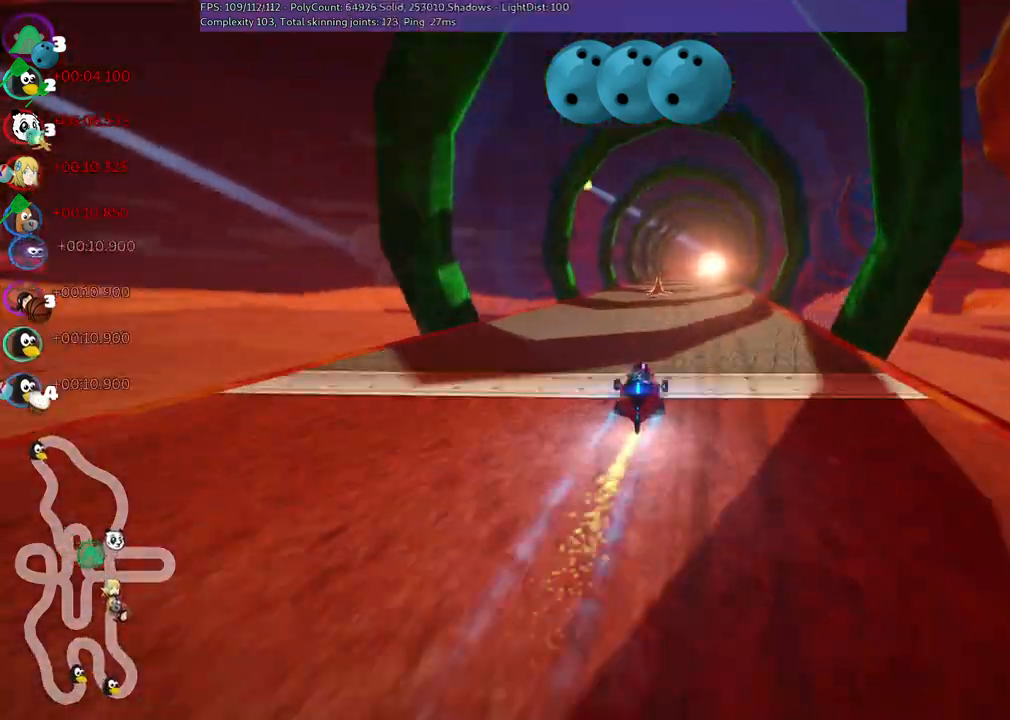
{"keys": ["up"], "events": [[333, "right", "down"], [433, "right", "up"]]}
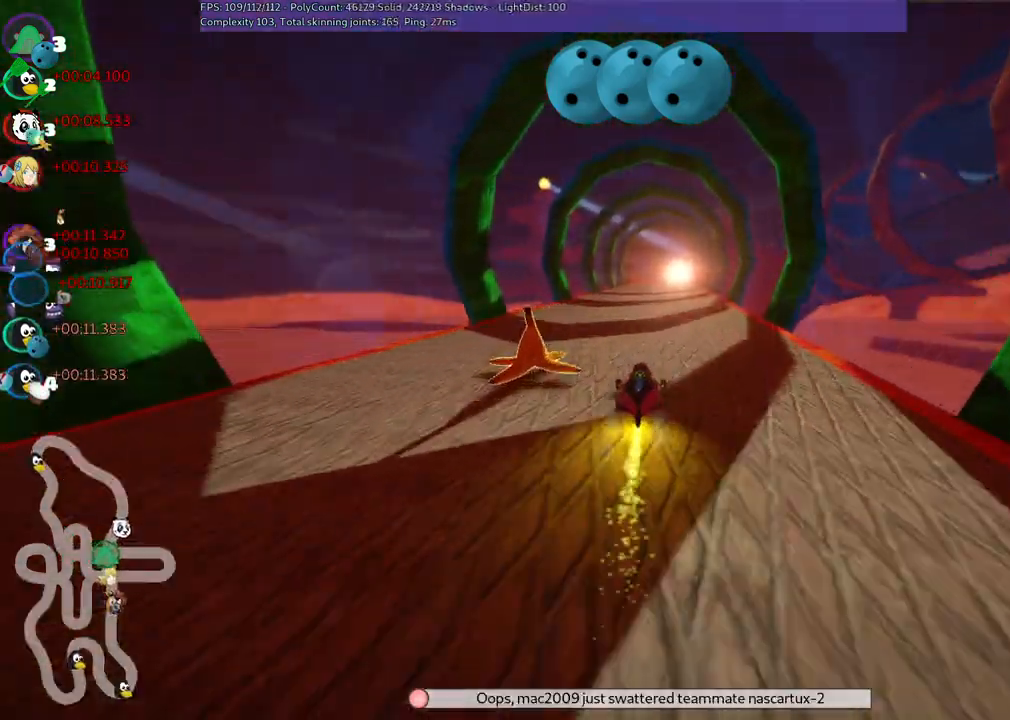
{"keys": ["left", "m", "up"], "events": [[67, "left", "down"], [317, "left", "up"], [317, "m", "down"], [317, "right", "down"], [400, "left", "down"], [500, "right", "up"]]}
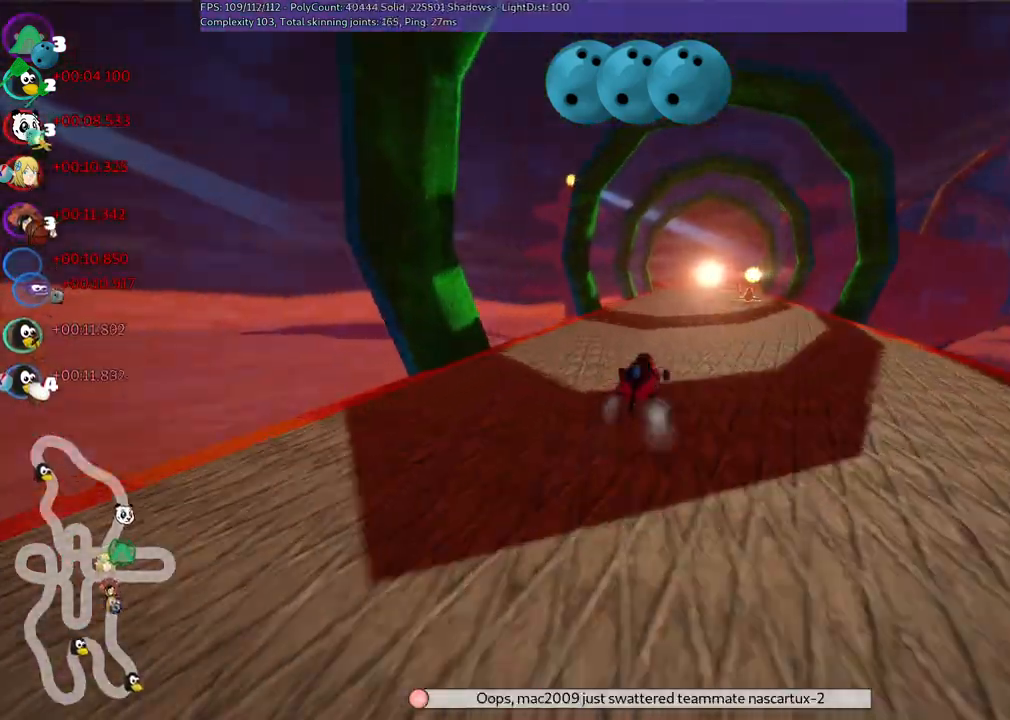
{"keys": ["left", "m", "right", "up"], "events": [[383, "right", "down"]]}
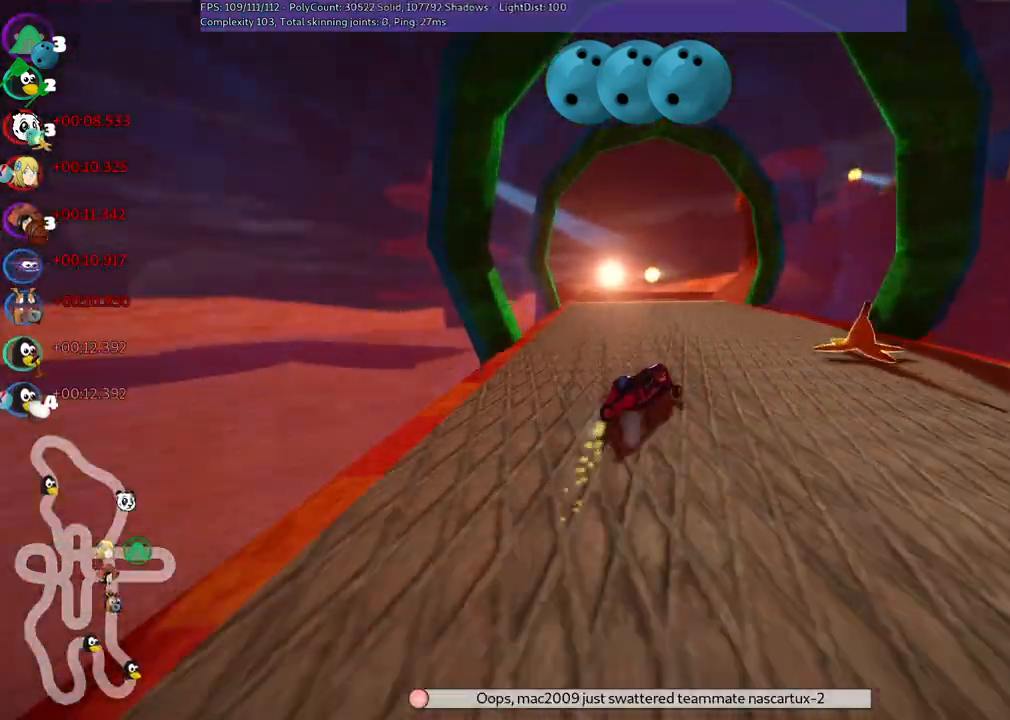
{"keys": ["m", "right", "up"], "events": [[17, "right", "up"], [300, "right", "down"], [450, "left", "up"]]}
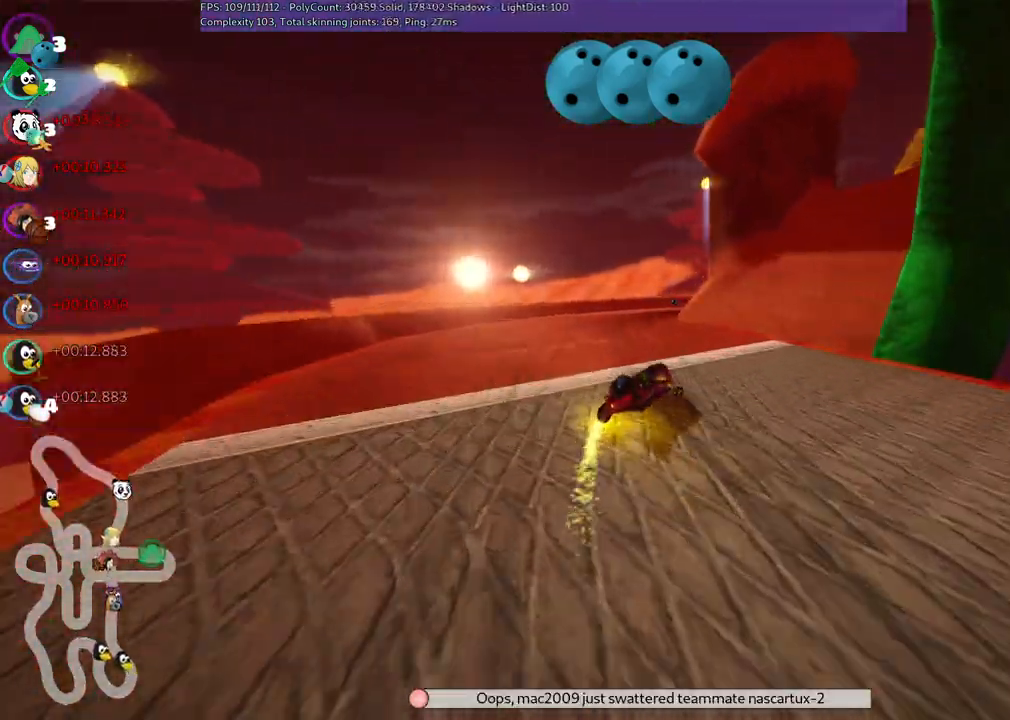
{"keys": ["m", "up"], "events": [[467, "right", "up"]]}
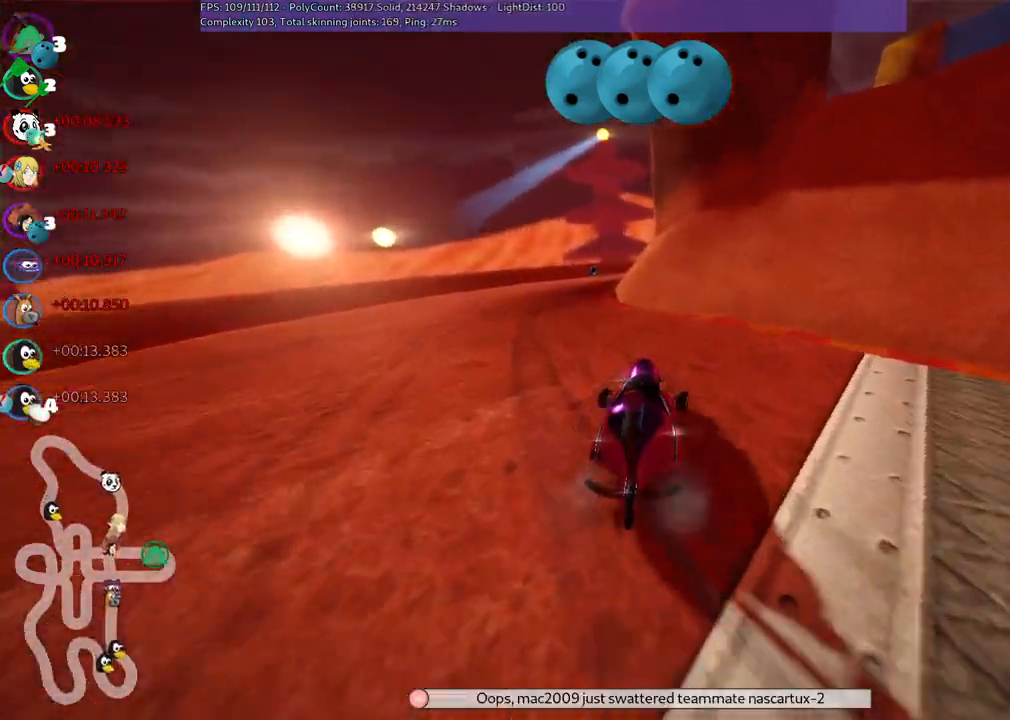
{"keys": ["left", "up"], "events": [[17, "left", "down"], [67, "m", "up"]]}
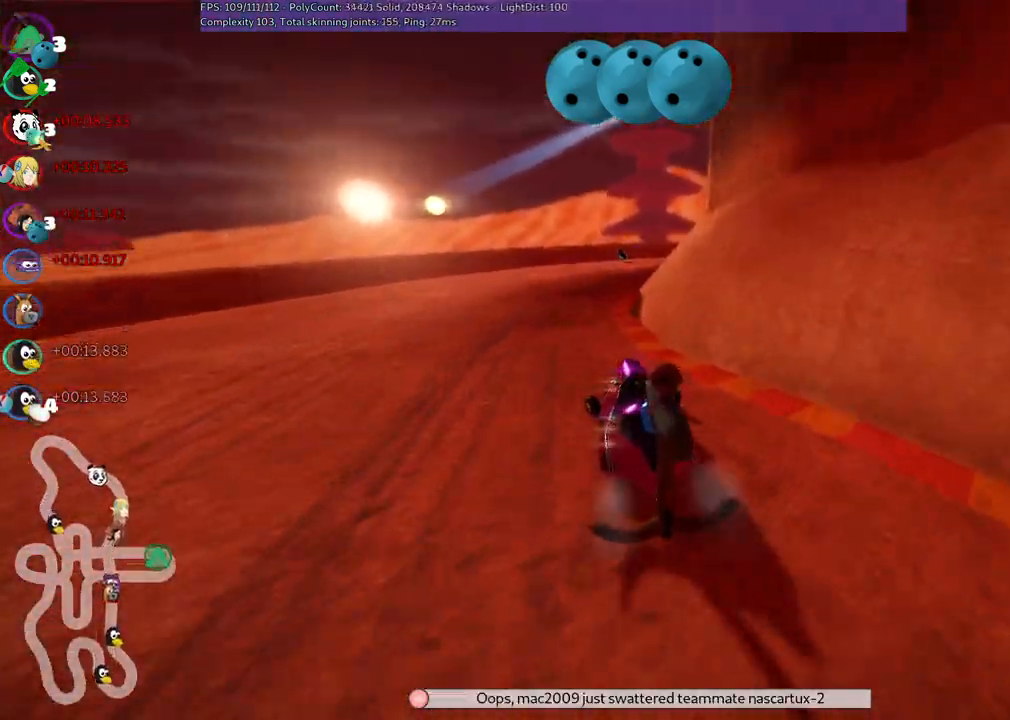
{"keys": ["m", "right", "up"], "events": [[83, "left", "up"], [233, "m", "down"], [233, "right", "down"]]}
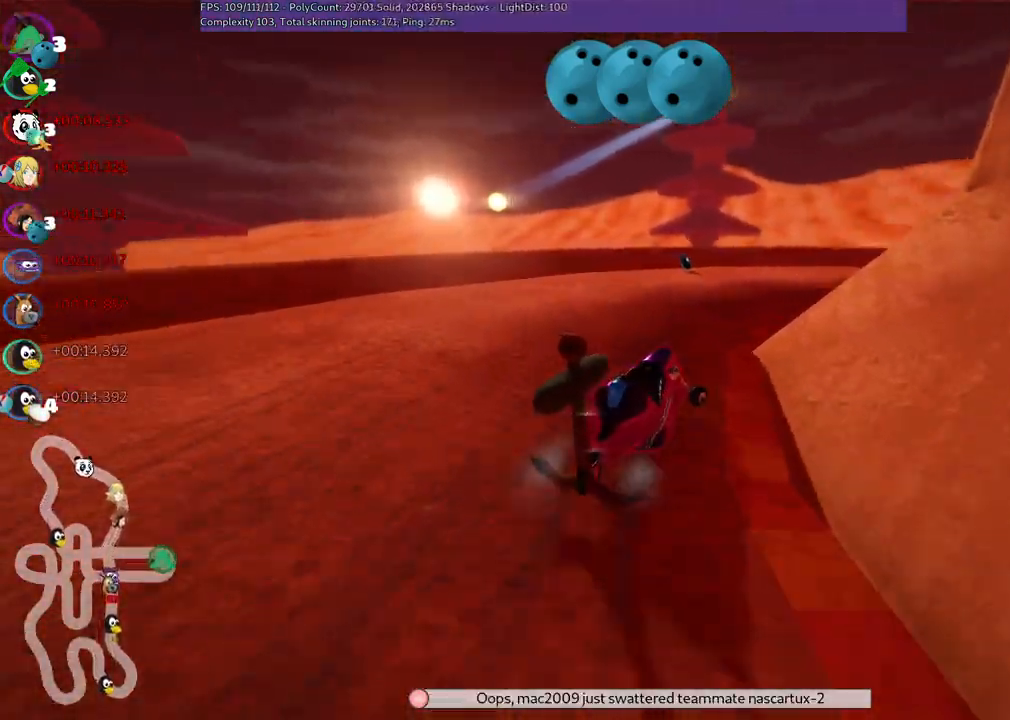
{"keys": ["m", "right", "up"], "events": []}
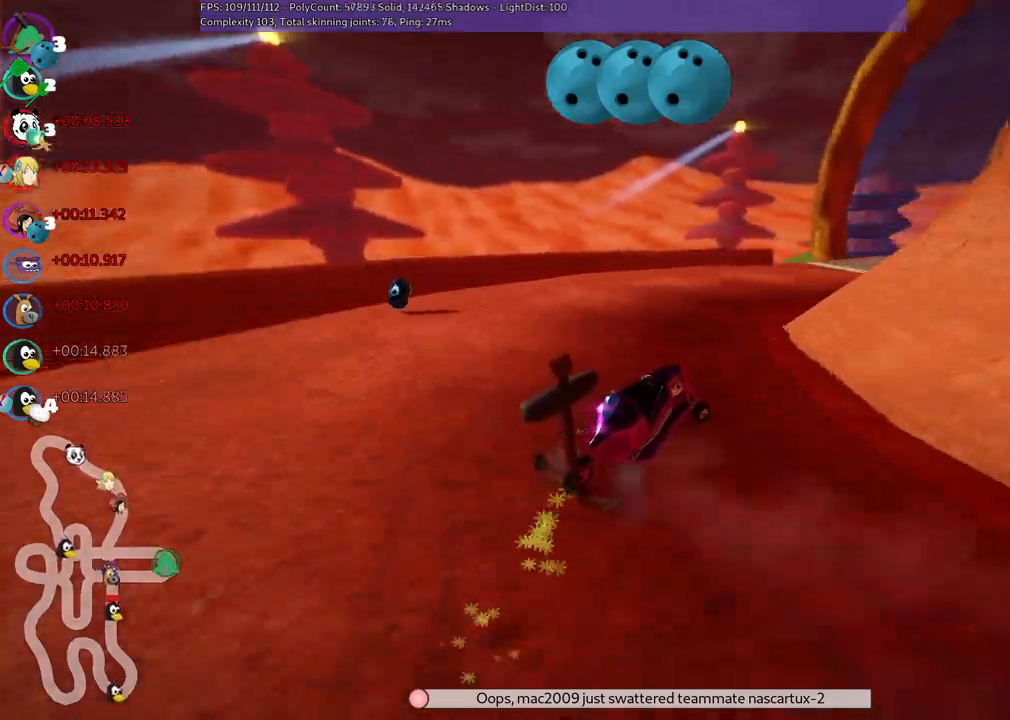
{"keys": ["right", "up"], "events": [[333, "m", "up"]]}
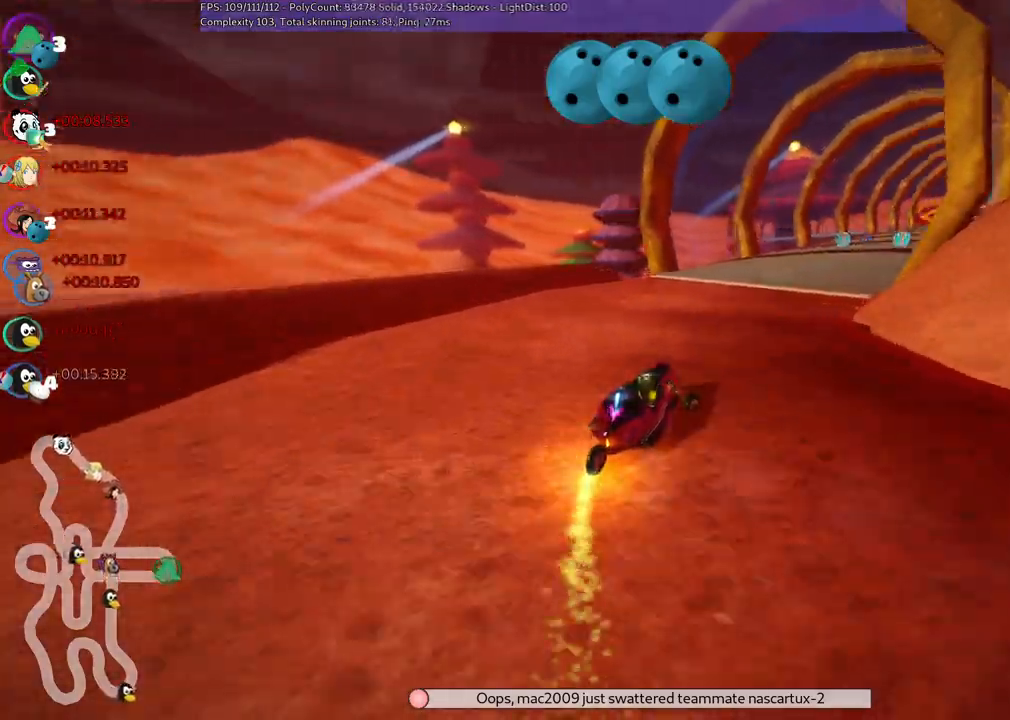
{"keys": ["right", "up"], "events": [[100, "right", "up"], [300, "left", "down"], [433, "left", "up"], [483, "right", "down"]]}
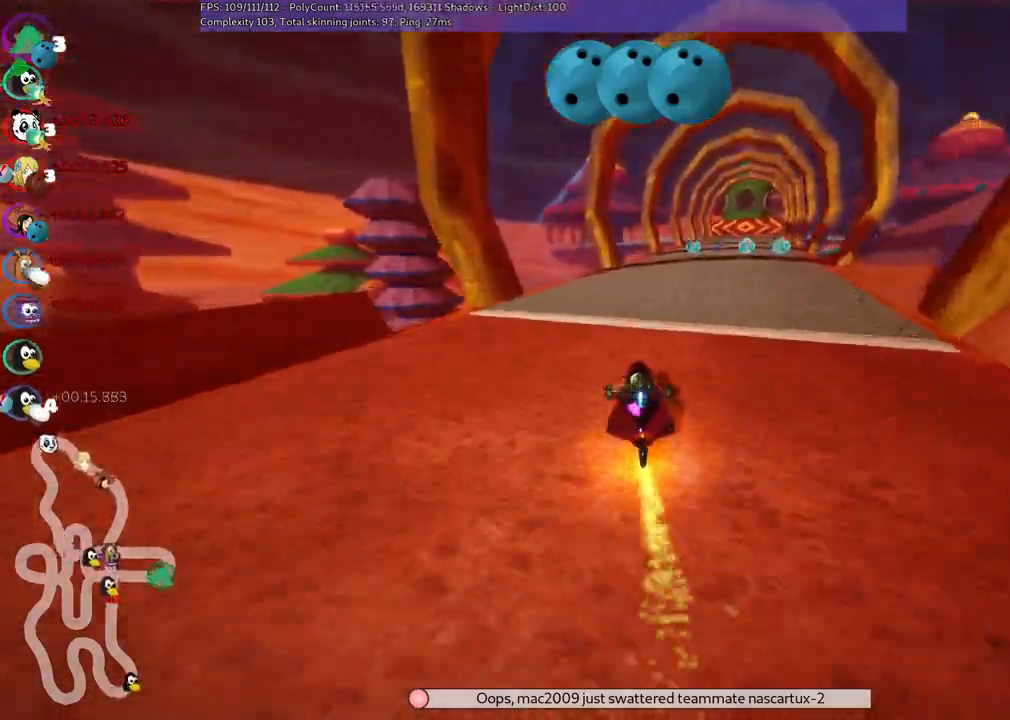
{"keys": ["left", "m", "up"], "events": [[33, "m", "down"], [83, "left", "down"], [167, "right", "up"], [317, "right", "down"], [467, "right", "up"]]}
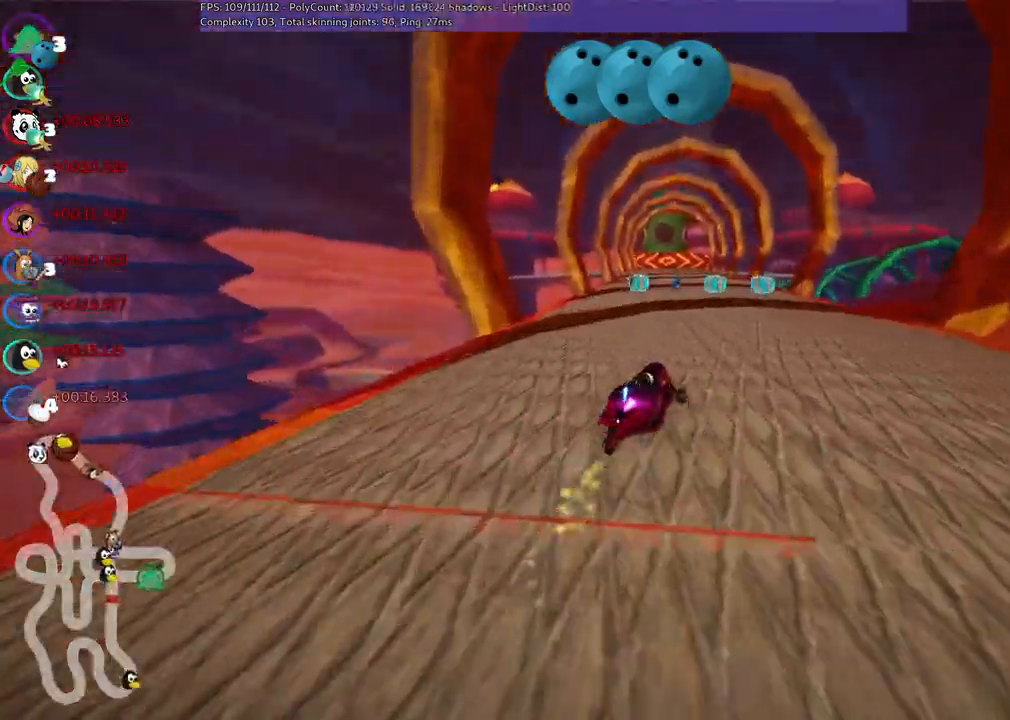
{"keys": ["left", "m", "up"], "events": [[400, "right", "down"], [450, "right", "up"]]}
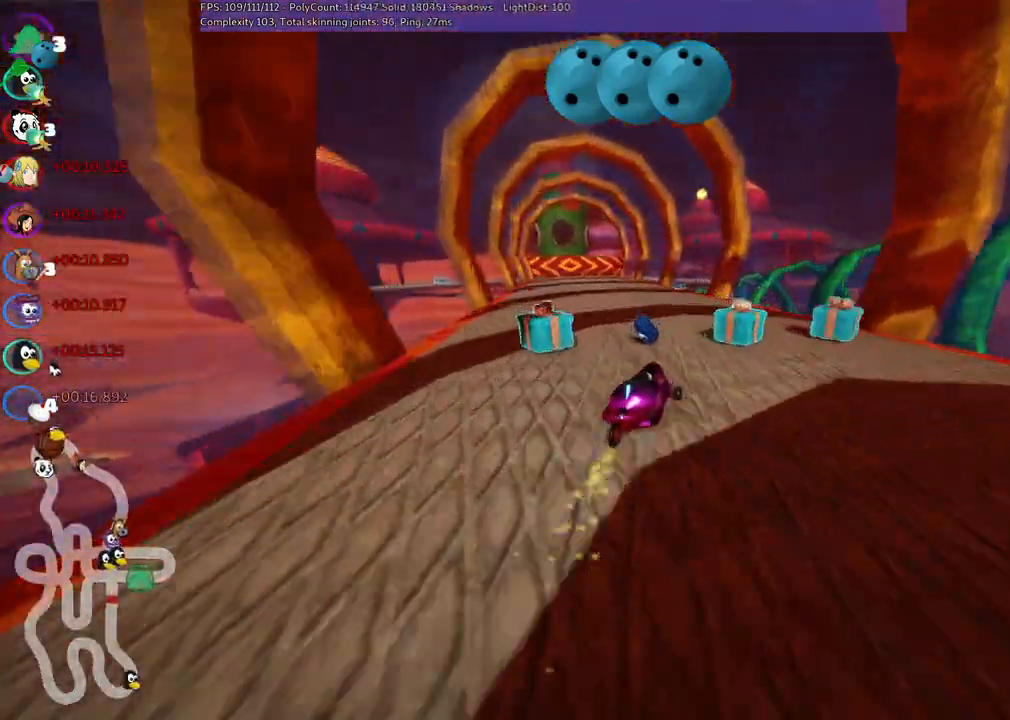
{"keys": ["left", "up"], "events": [[367, "m", "up"]]}
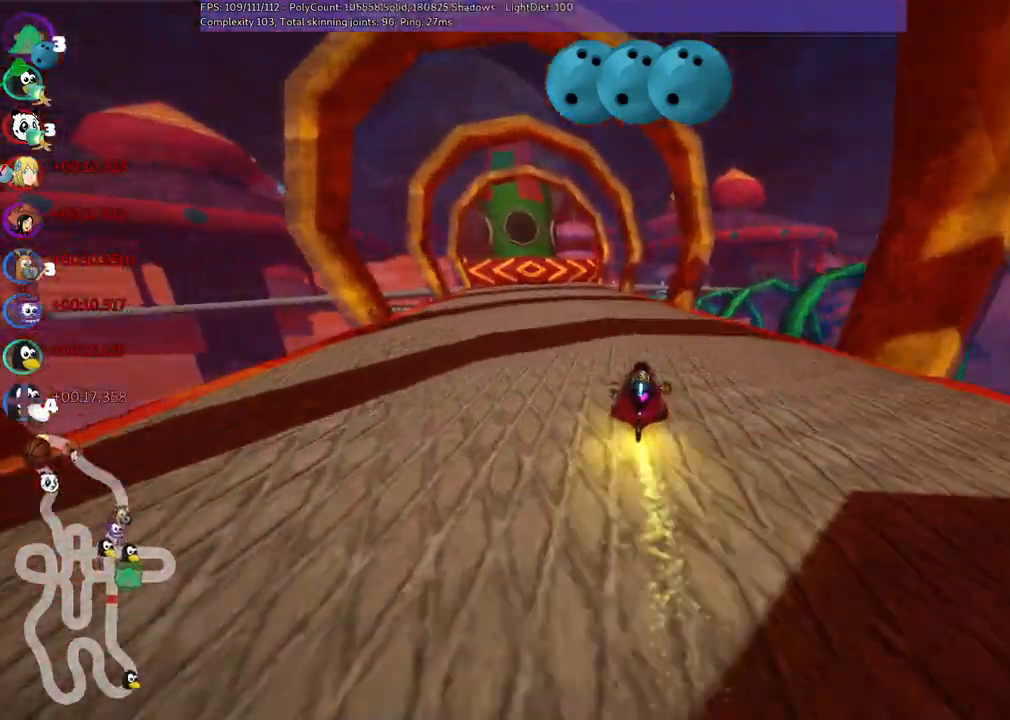
{"keys": ["b", "up"]}
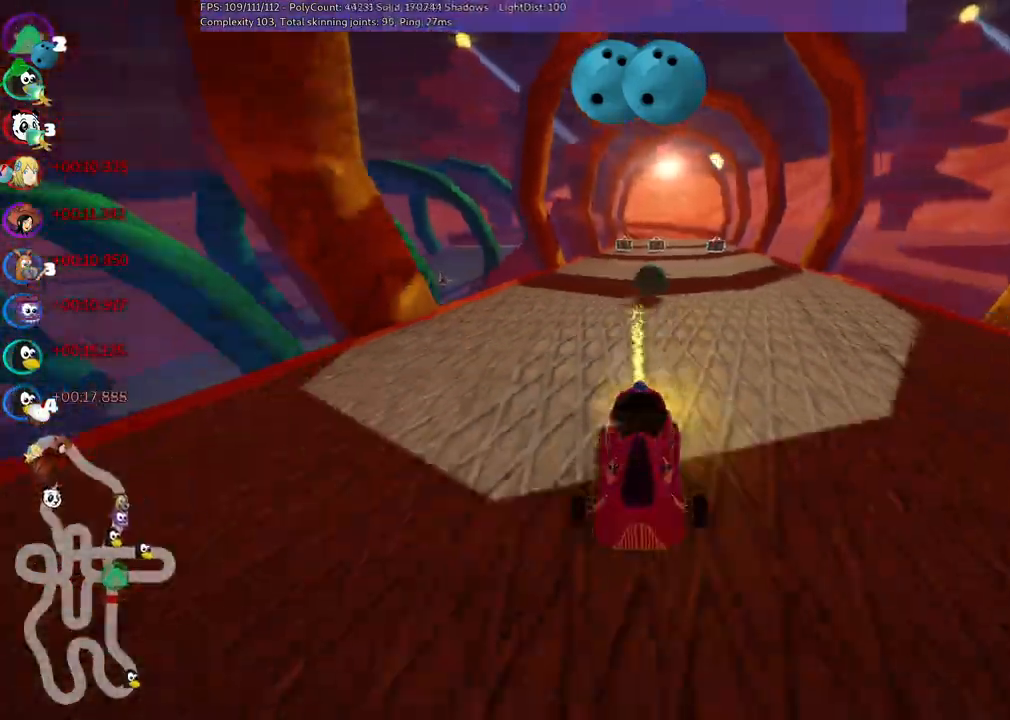
{"keys": ["m", "right", "up"], "events": [[33, "b", "up"], [217, "m", "down"], [217, "right", "down"]]}
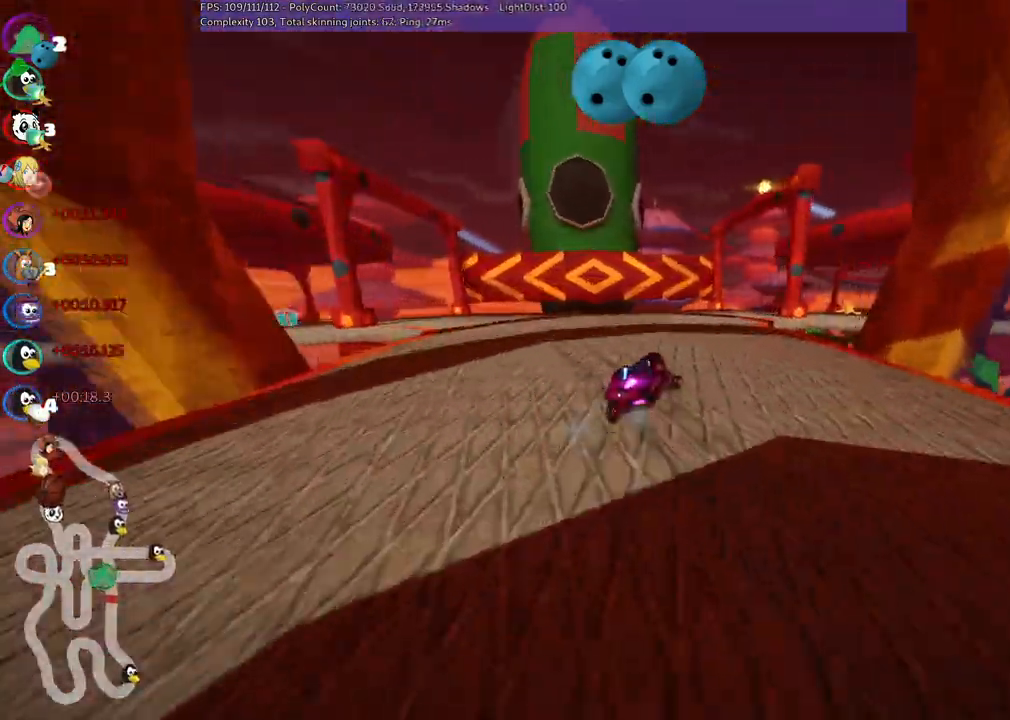
{"keys": ["left", "m"], "events": [[100, "m", "up"], [100, "right", "up"], [100, "up", "up"], [433, "left", "down"], [433, "m", "down"]]}
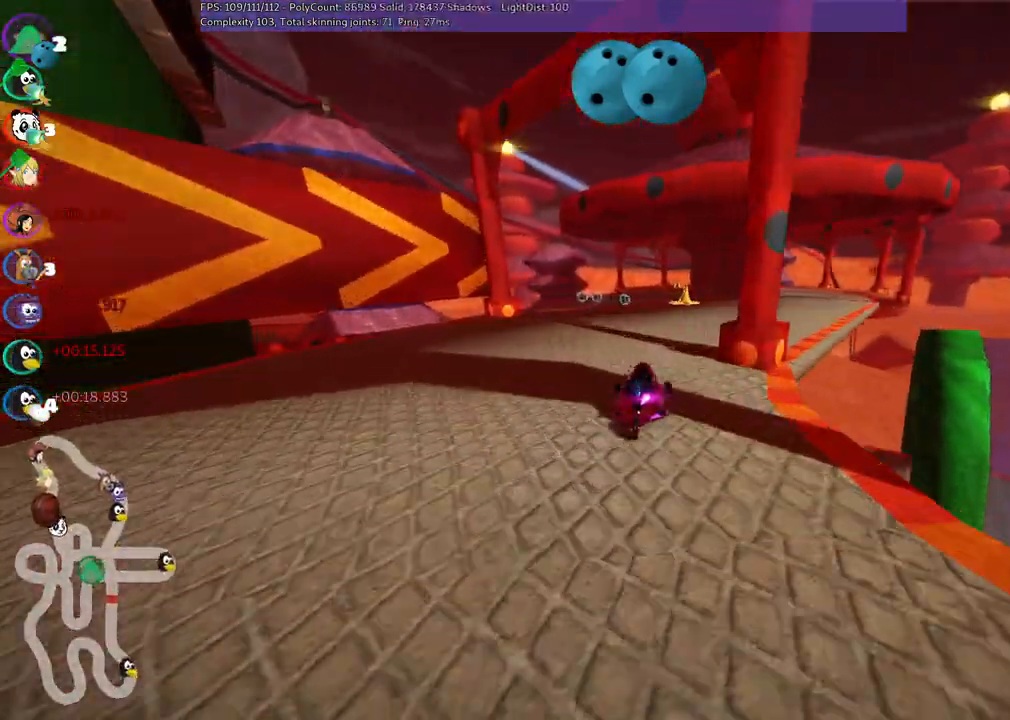
{"keys": ["left", "m"], "events": [[83, "left", "up"], [83, "right", "down"], [217, "left", "down"], [267, "right", "up"], [317, "down", "down"], [400, "down", "up"]]}
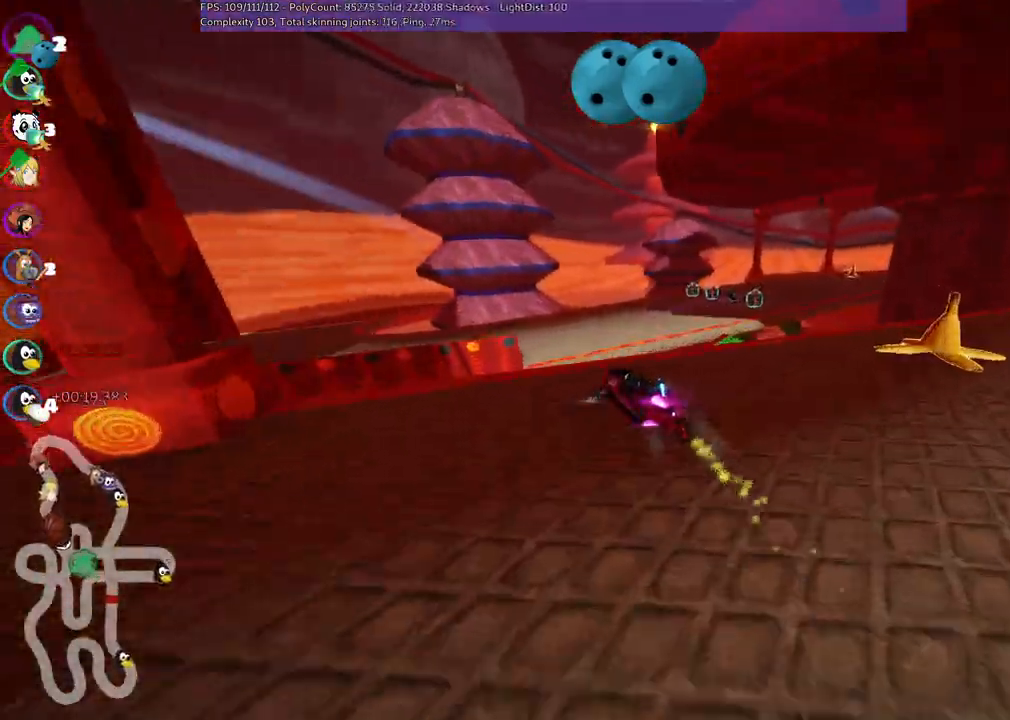
{"keys": ["left", "up"], "events": [[283, "m", "up"], [283, "up", "down"]]}
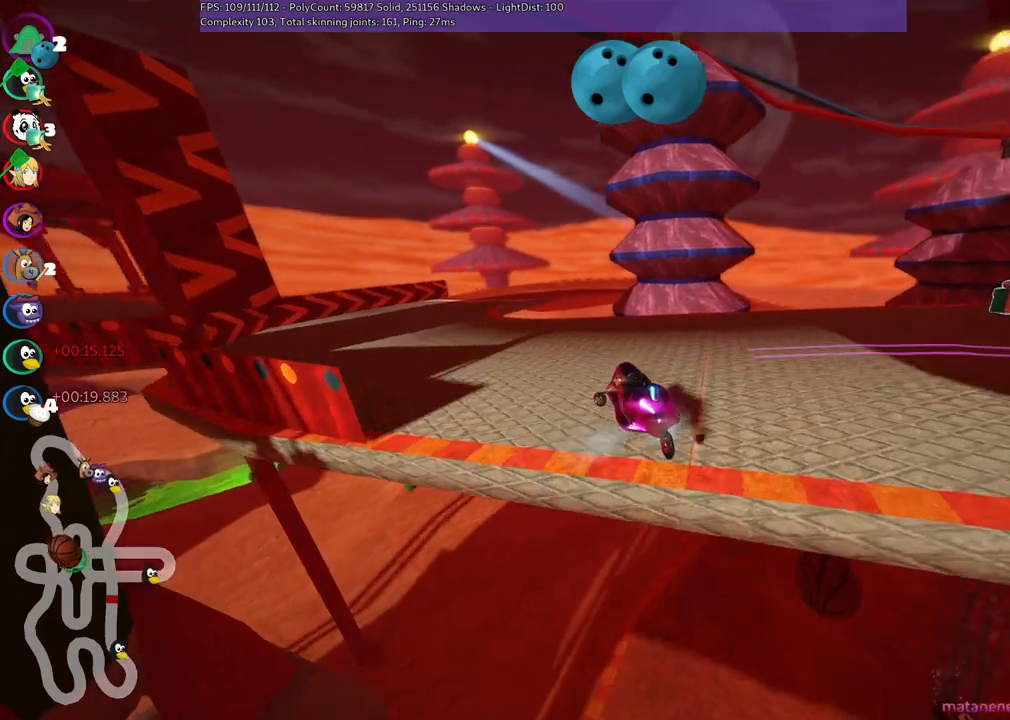
{"keys": ["left", "up"], "events": [[117, "n", "down"], [300, "n", "up"]]}
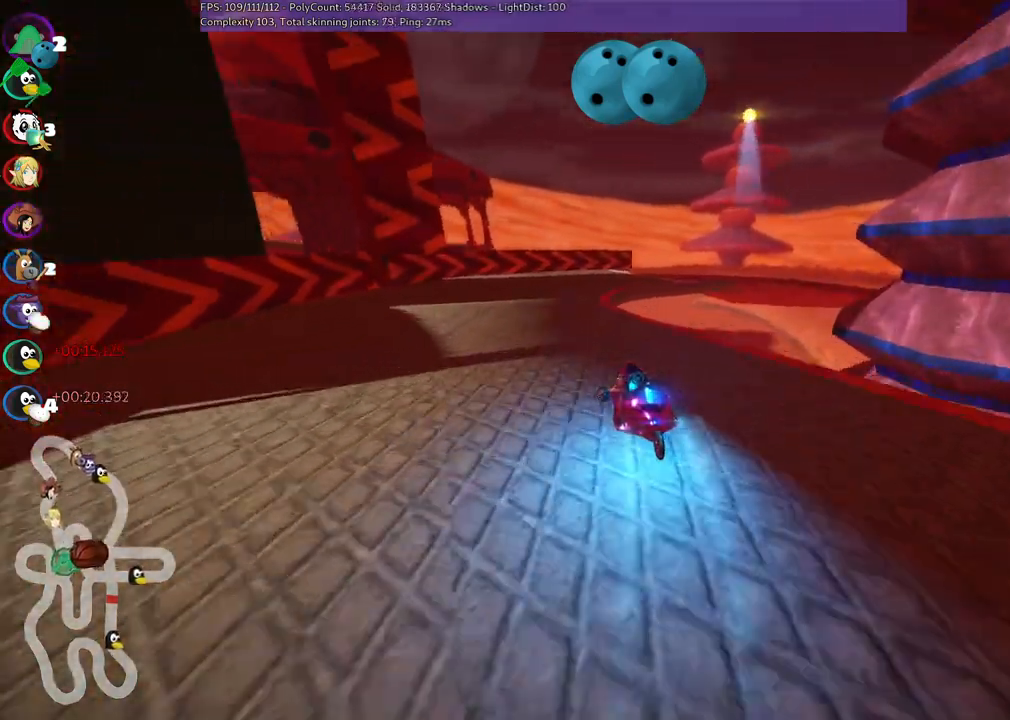
{"keys": ["right", "up"], "events": [[100, "left", "up"], [183, "m", "down"], [183, "right", "down"], [417, "m", "up"]]}
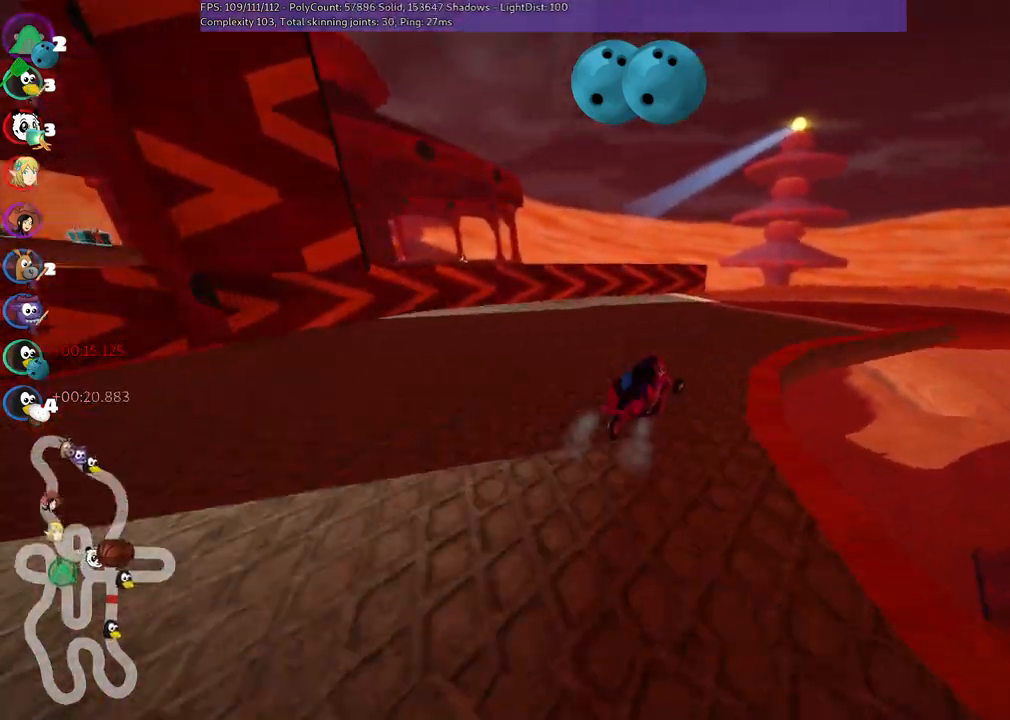
{"keys": ["left", "m", "right", "up"], "events": [[17, "m", "down"], [300, "left", "down"], [350, "right", "up"], [500, "right", "down"]]}
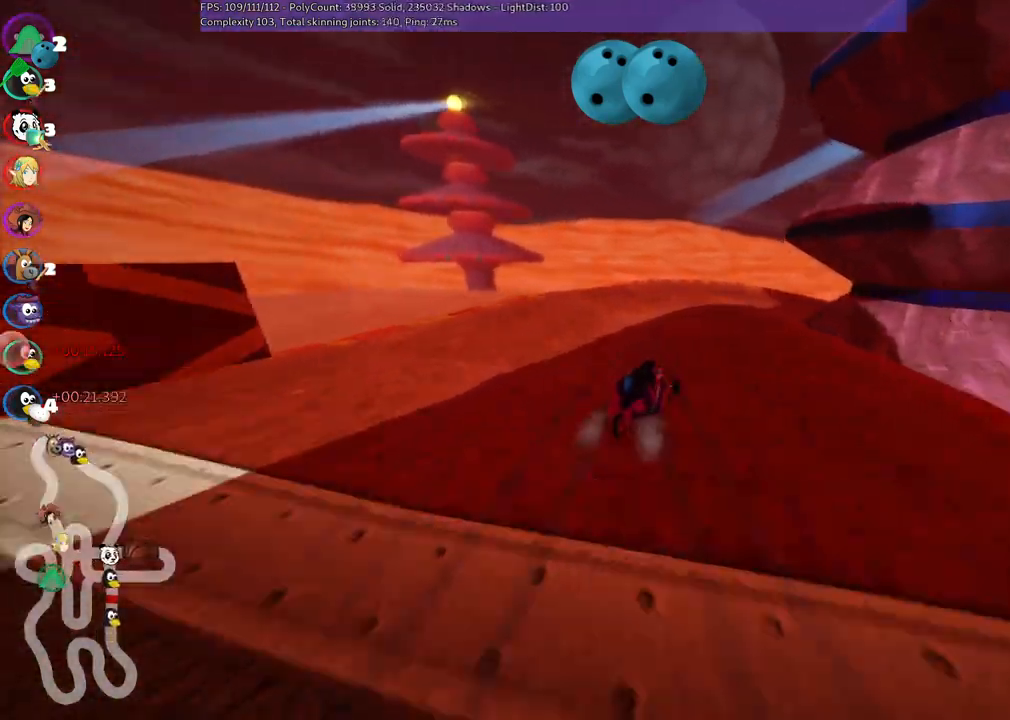
{"keys": ["left", "m", "up"], "events": [[333, "right", "up"]]}
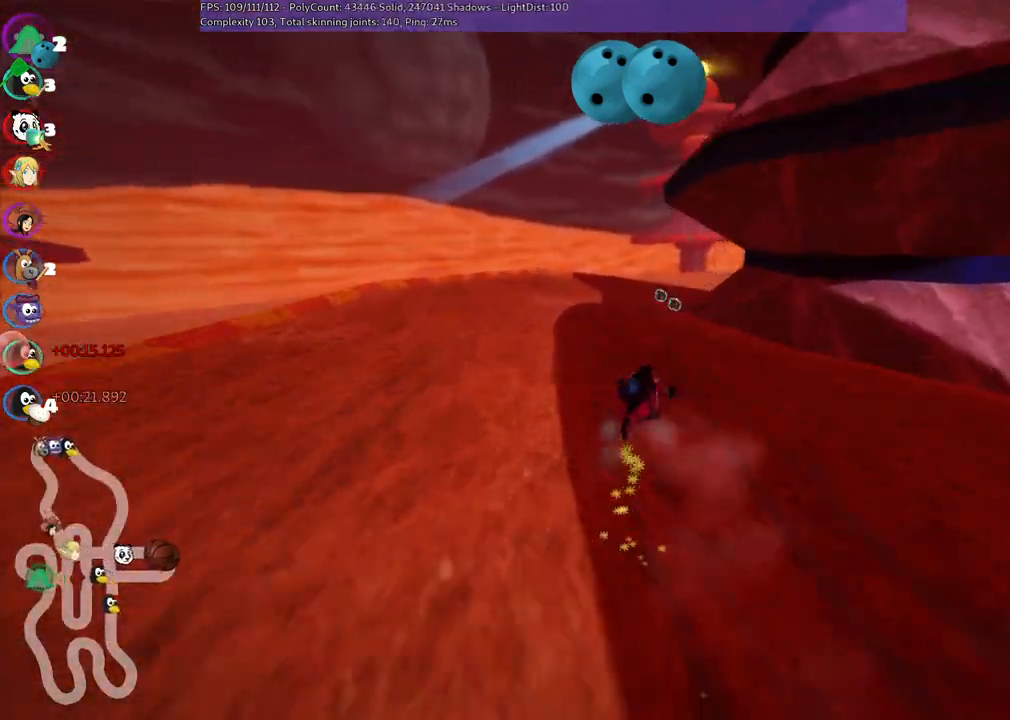
{"keys": ["m", "right", "up"], "events": [[17, "right", "down"], [300, "right", "up"], [400, "right", "down"], [450, "left", "up"]]}